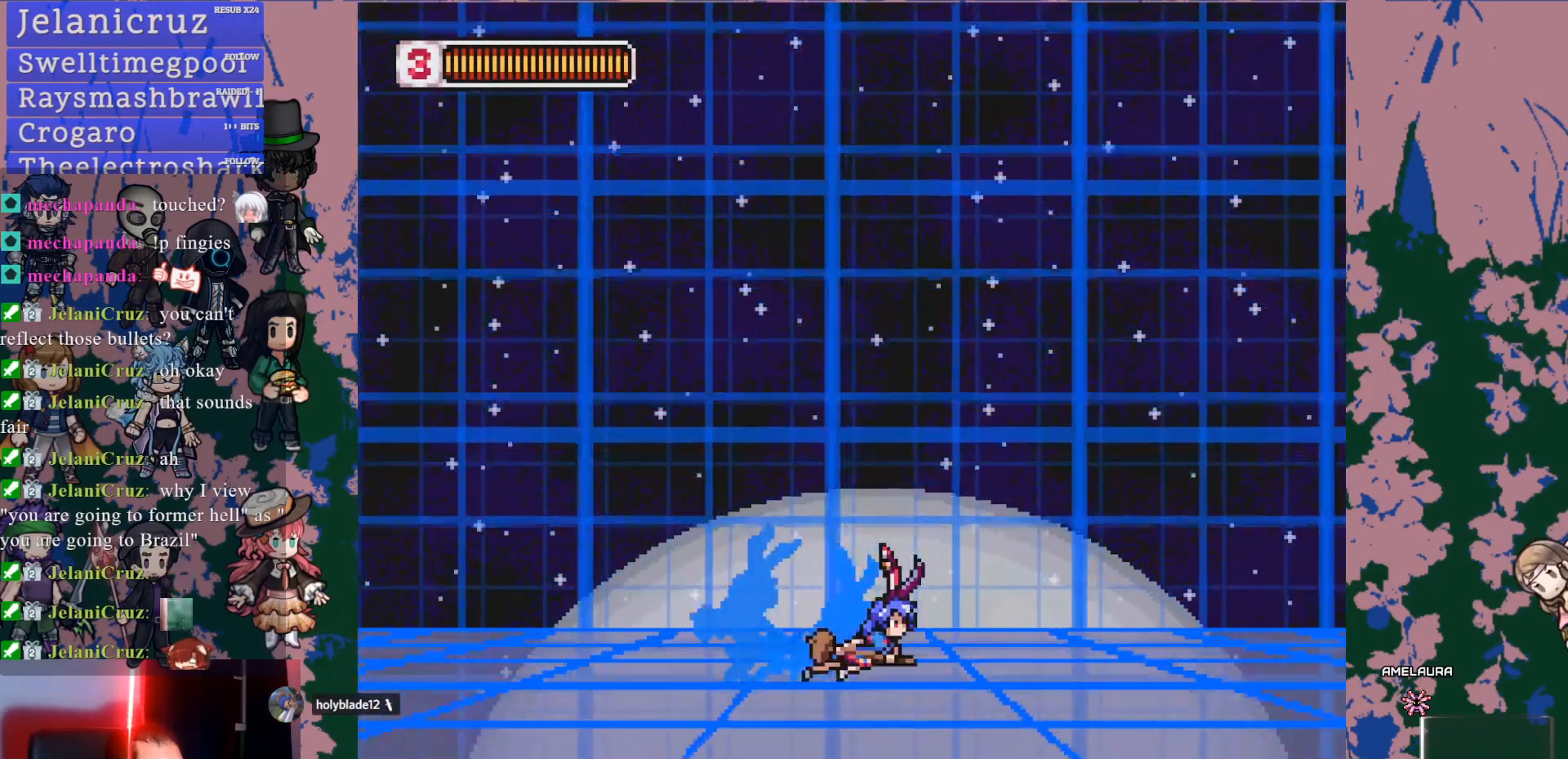
Gameplay with a controller (PlayStation layout); each line is a JSON object with the inputs held at the frame after it. "events" lists button and stick changes between this image and that frame as [ms after this image, input, new state], when the widget could be followed in between. Not read: L3 R3 START.
{"buttons": ["CROSS", "L1", "DPAD_RIGHT"], "left_stick": "center", "right_stick": "center", "events": [[100, "CROSS", "down"]]}
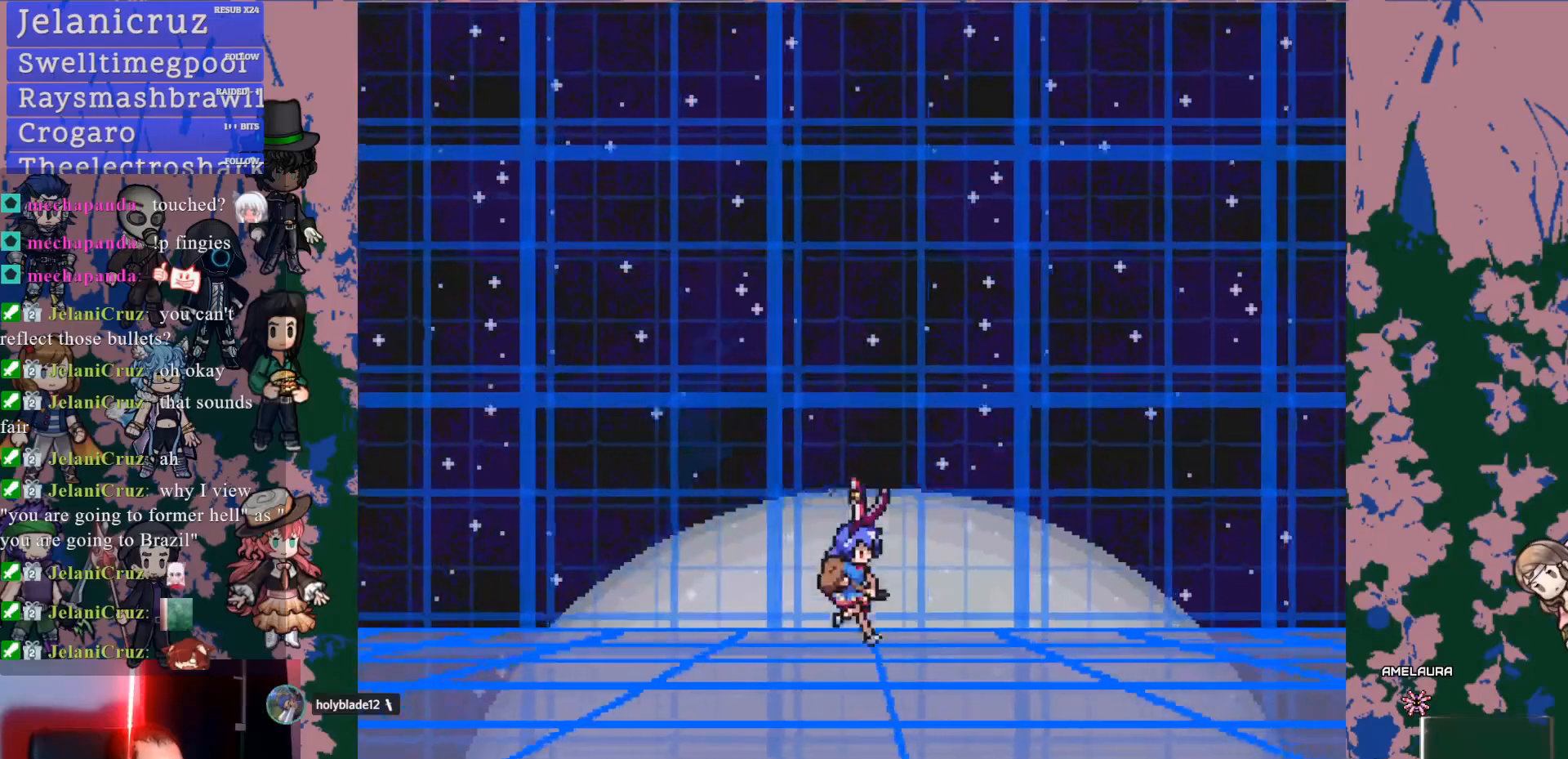
{"buttons": [], "left_stick": "center", "right_stick": "center", "events": [[150, "CROSS", "up"], [150, "L1", "up"], [183, "DPAD_RIGHT", "up"]]}
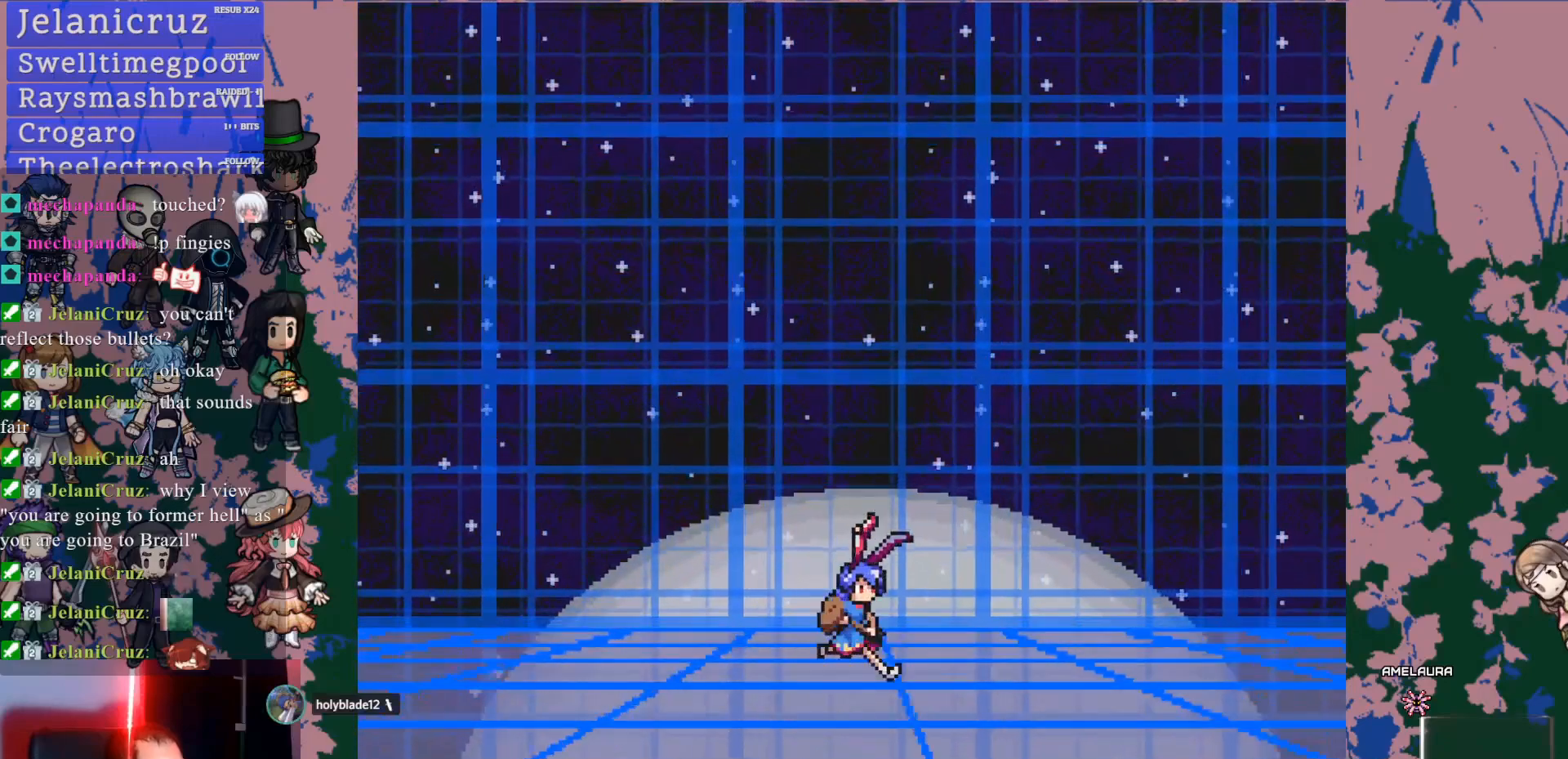
{"buttons": [], "left_stick": "center", "right_stick": "center", "events": []}
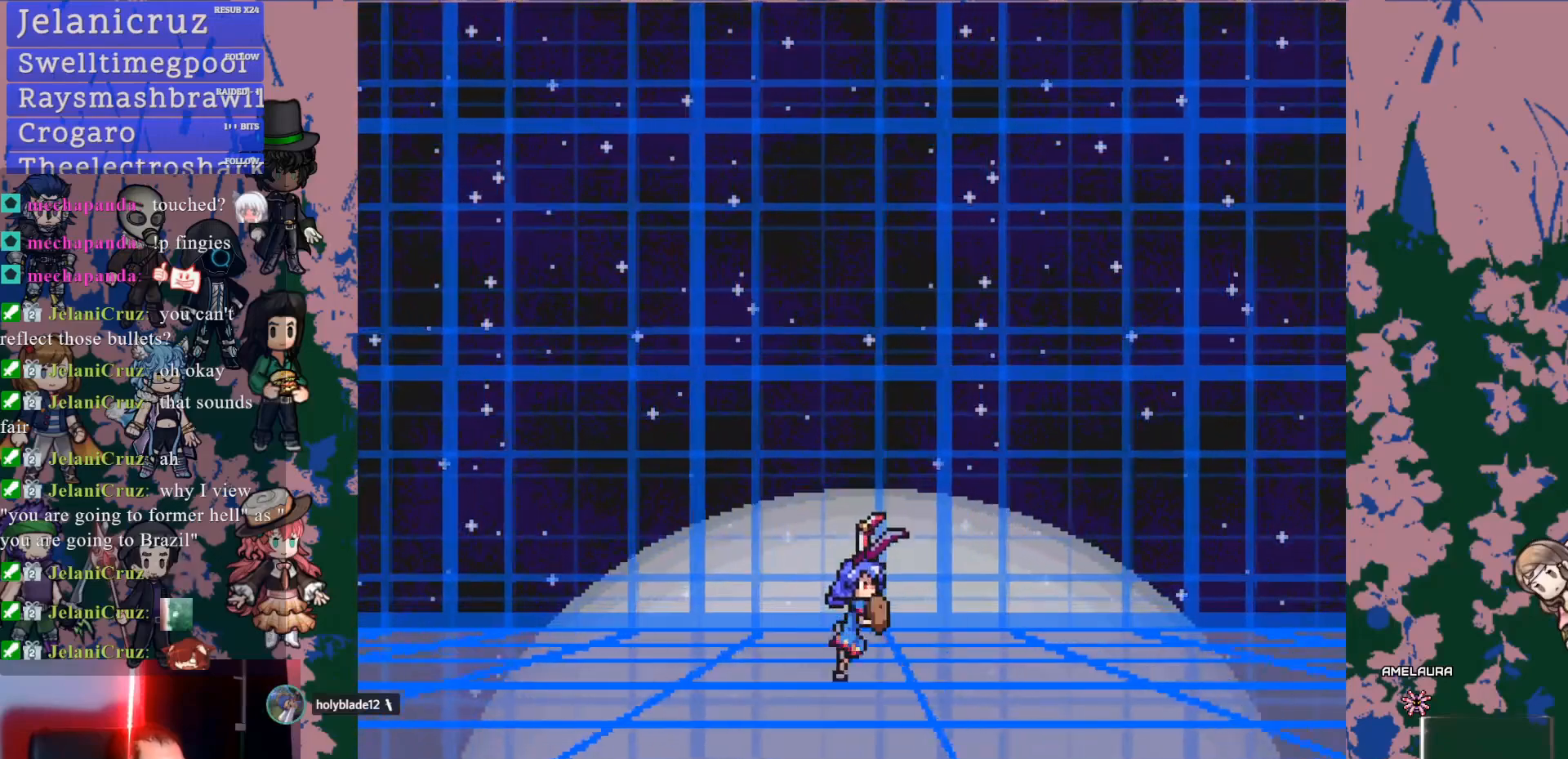
{"buttons": [], "left_stick": "center", "right_stick": "center", "events": []}
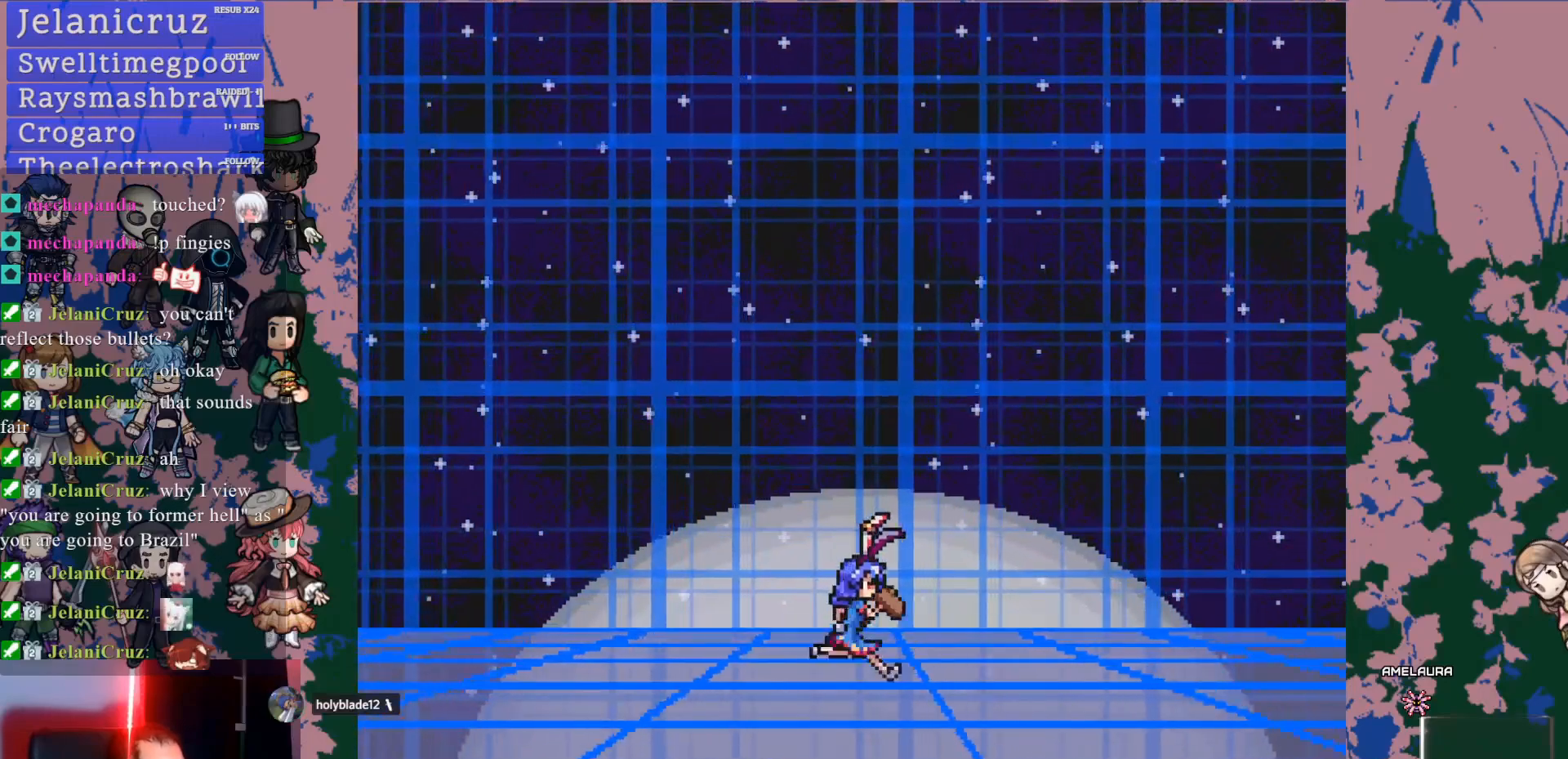
{"buttons": [], "left_stick": "center", "right_stick": "center", "events": []}
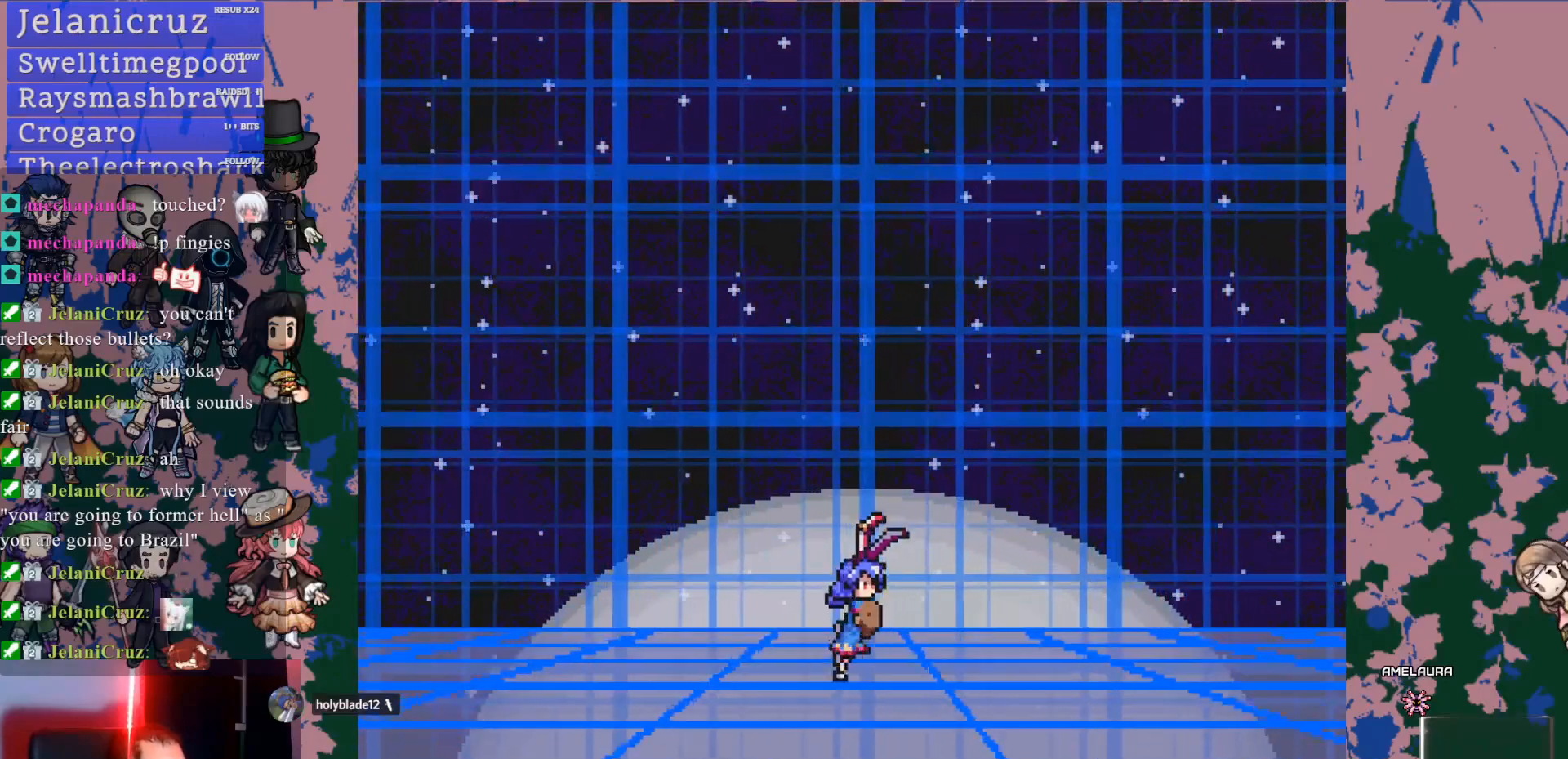
{"buttons": [], "left_stick": "center", "right_stick": "center", "events": []}
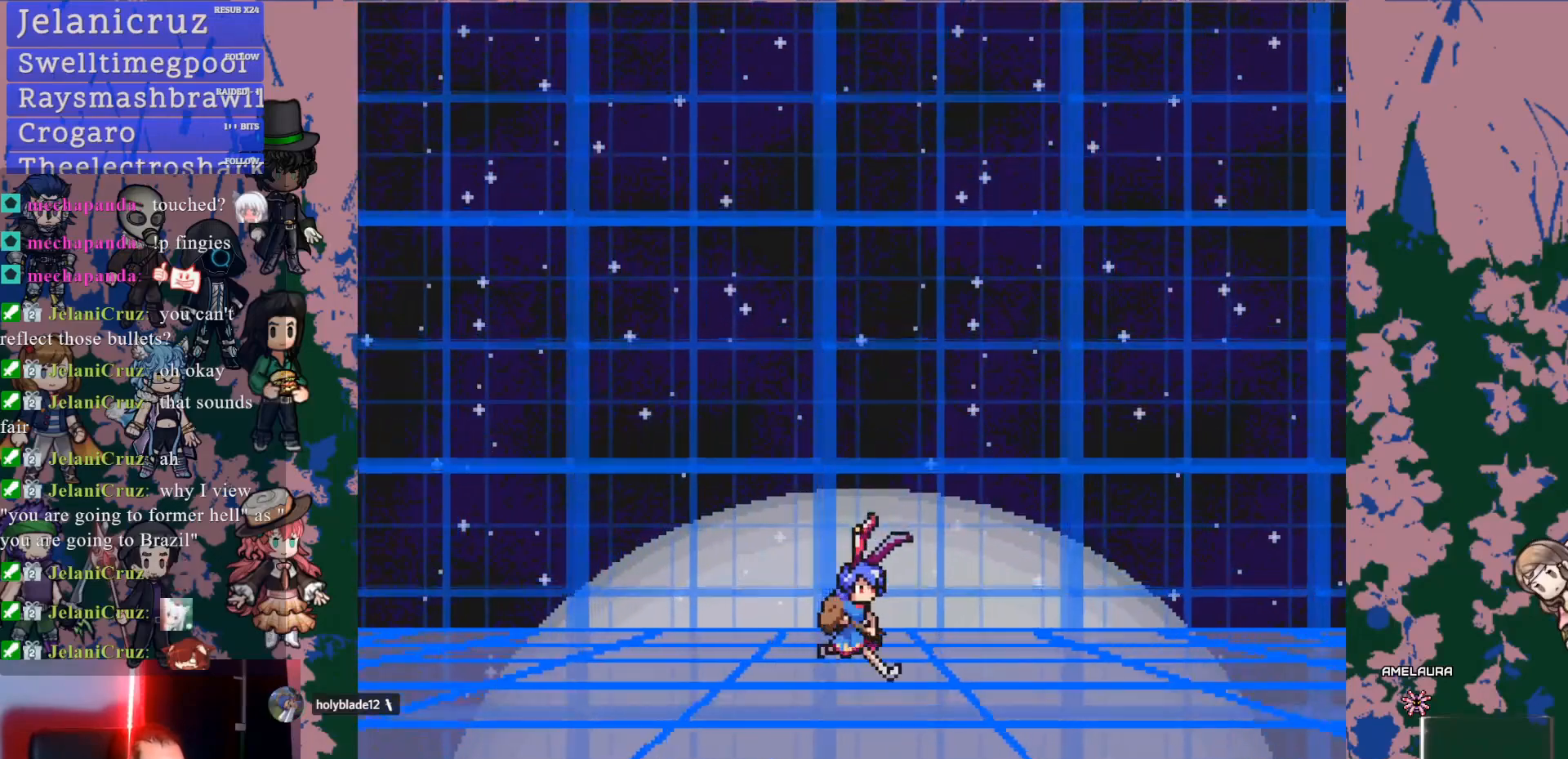
{"buttons": [], "left_stick": "center", "right_stick": "center", "events": []}
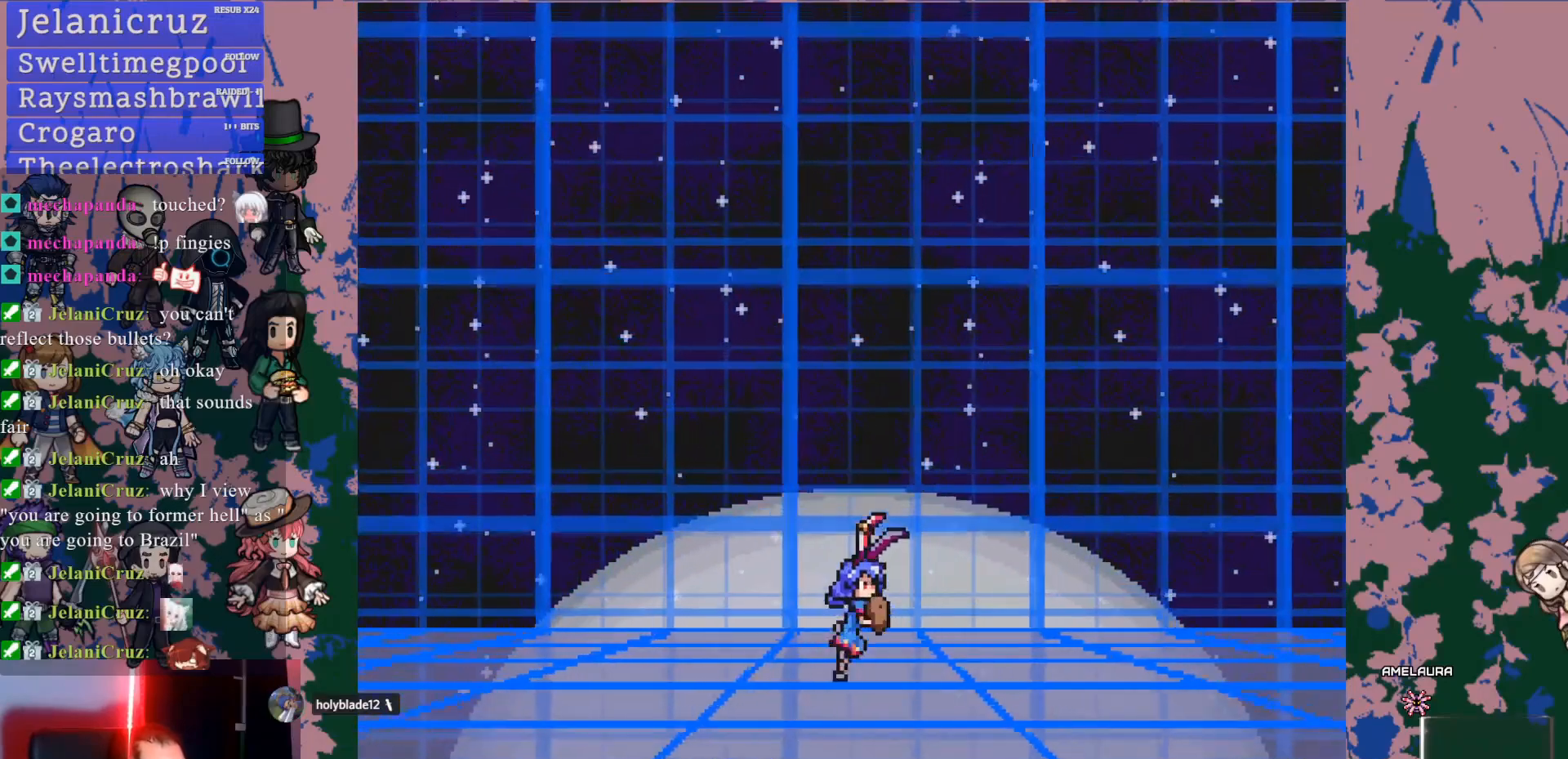
{"buttons": [], "left_stick": "center", "right_stick": "center", "events": []}
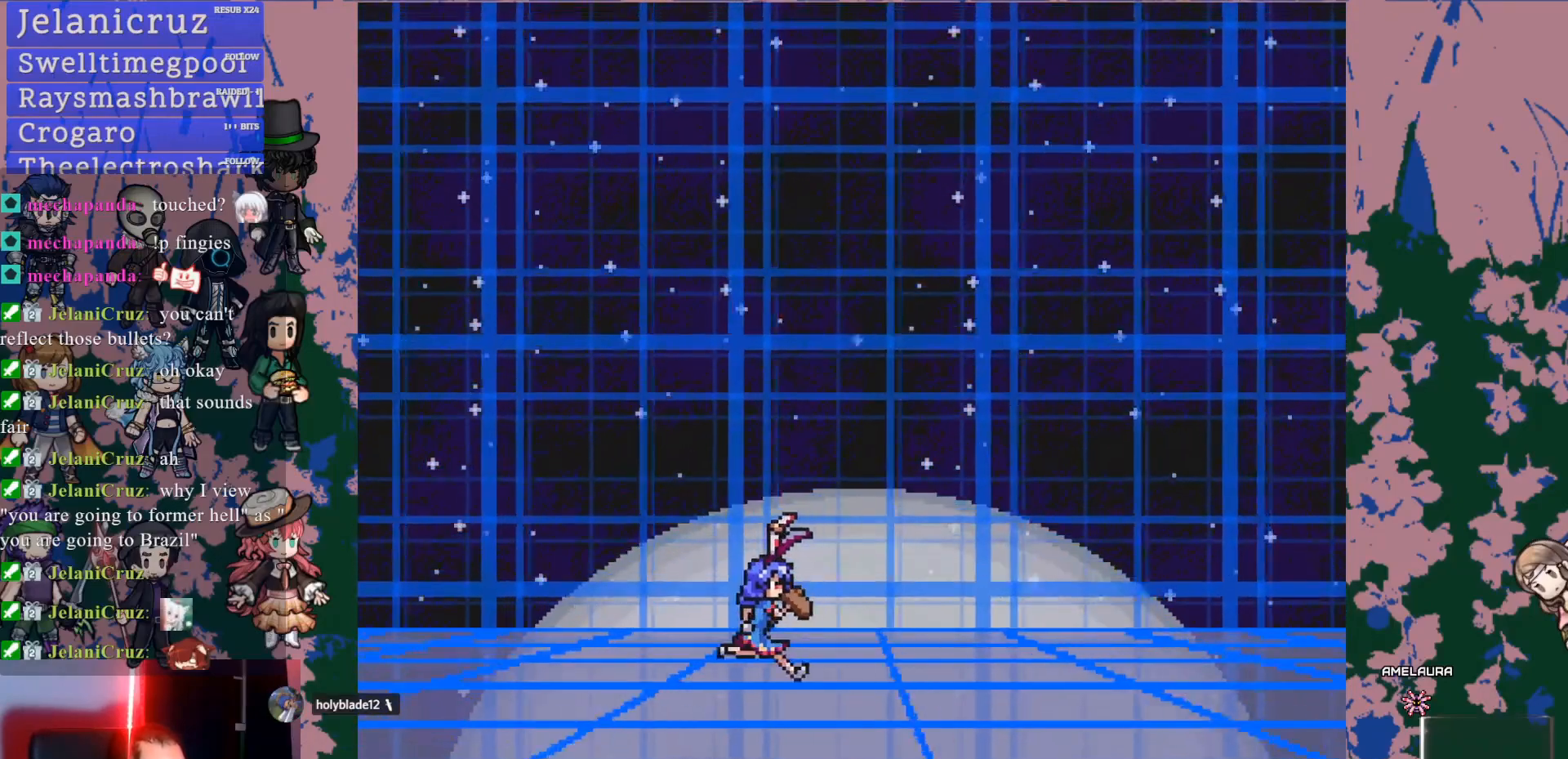
{"buttons": [], "left_stick": "center", "right_stick": "center", "events": []}
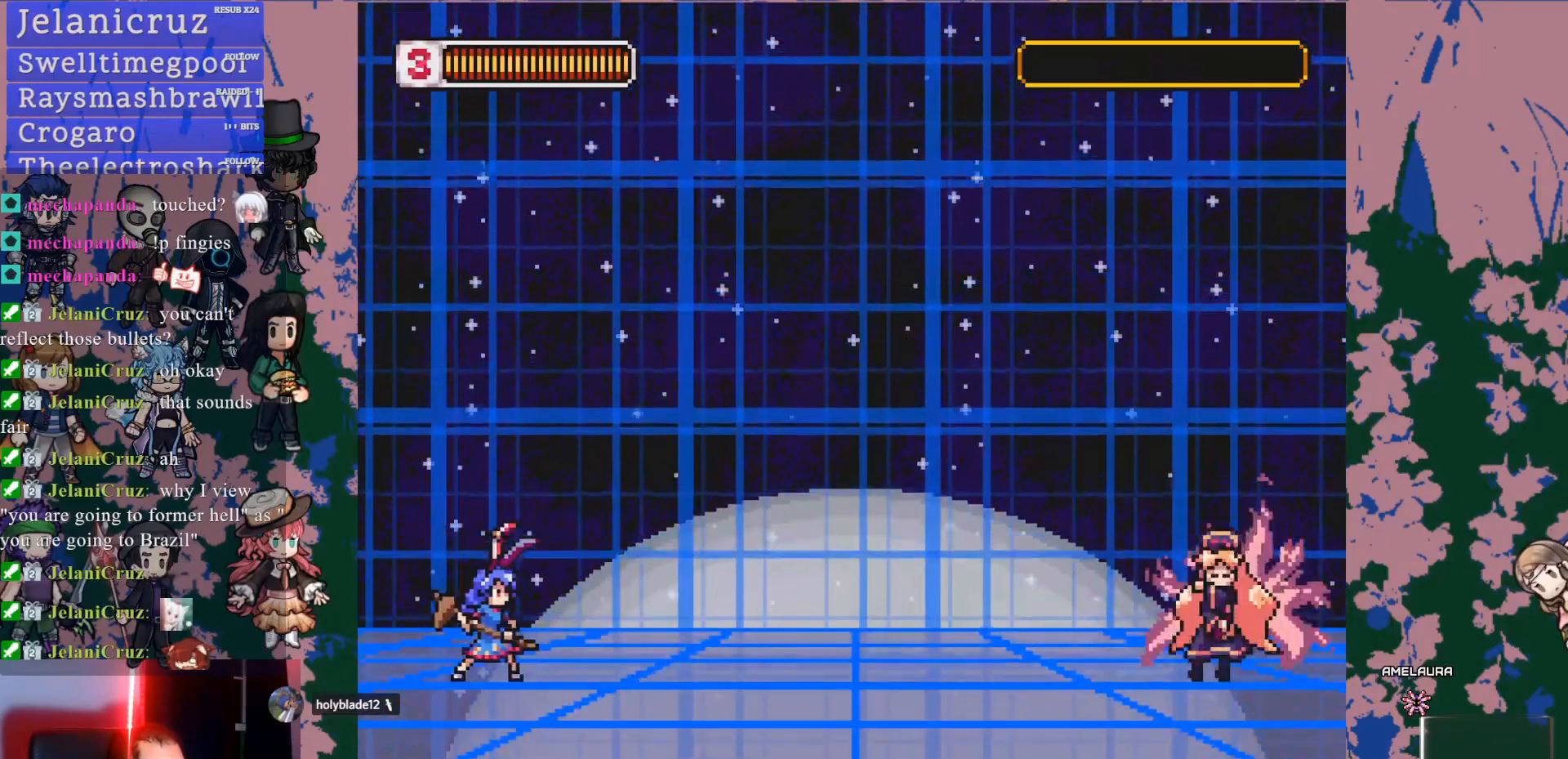
{"buttons": [], "left_stick": "center", "right_stick": "center", "events": []}
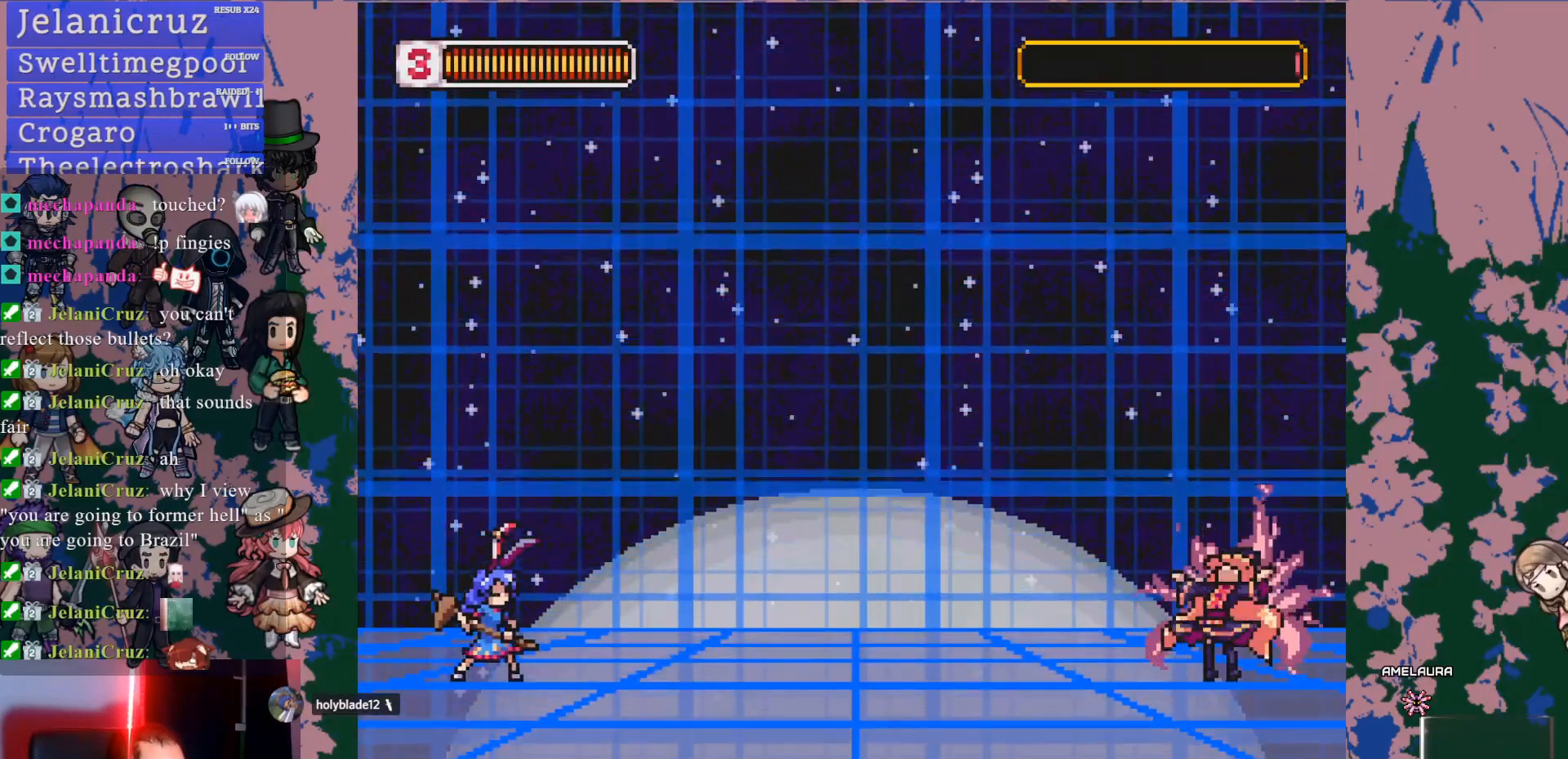
{"buttons": ["L1", "DPAD_RIGHT"], "left_stick": "center", "right_stick": "center", "events": [[300, "DPAD_RIGHT", "down"], [417, "L1", "down"]]}
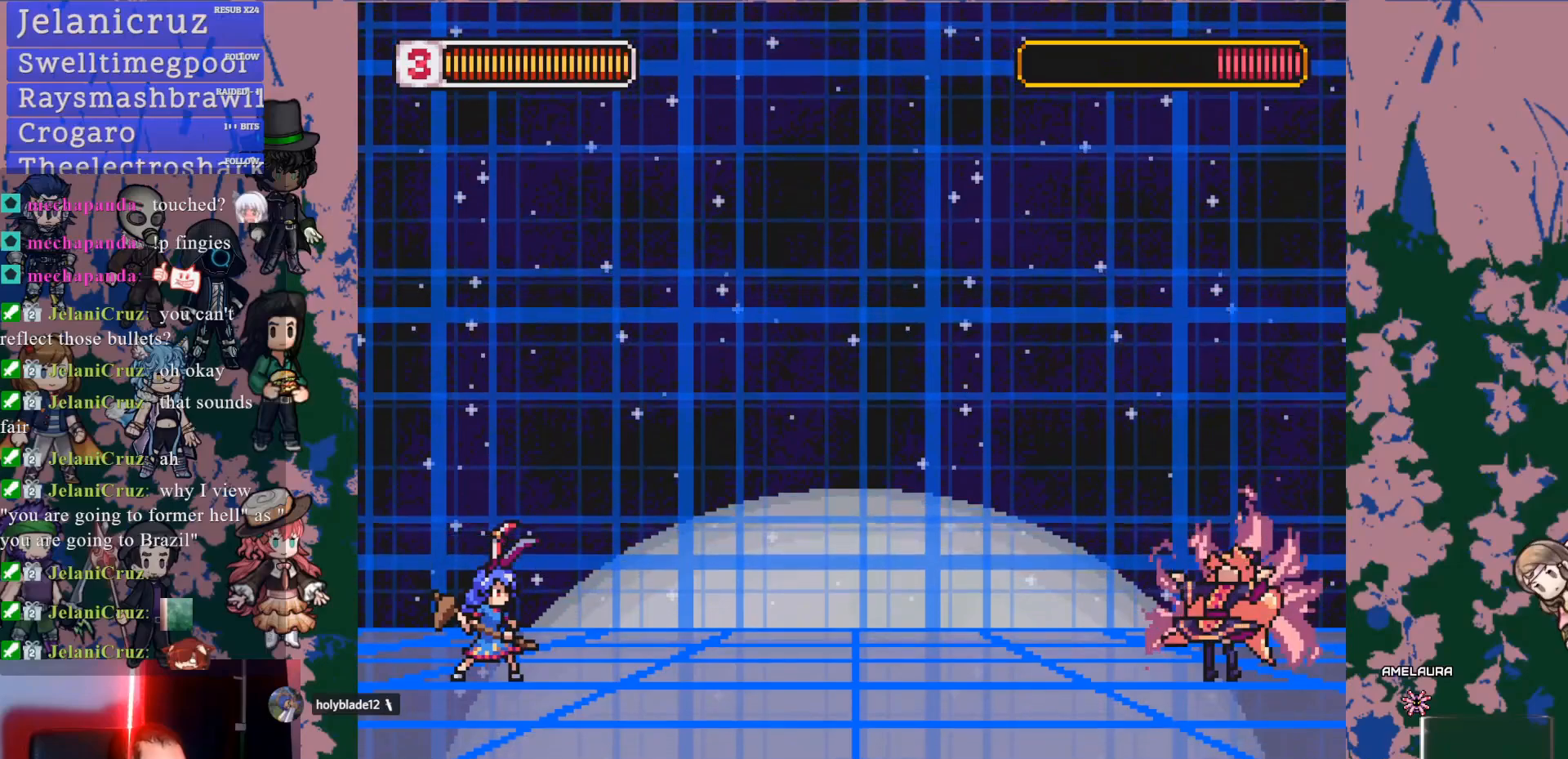
{"buttons": ["DPAD_RIGHT"], "left_stick": "center", "right_stick": "center", "events": [[167, "L1", "up"]]}
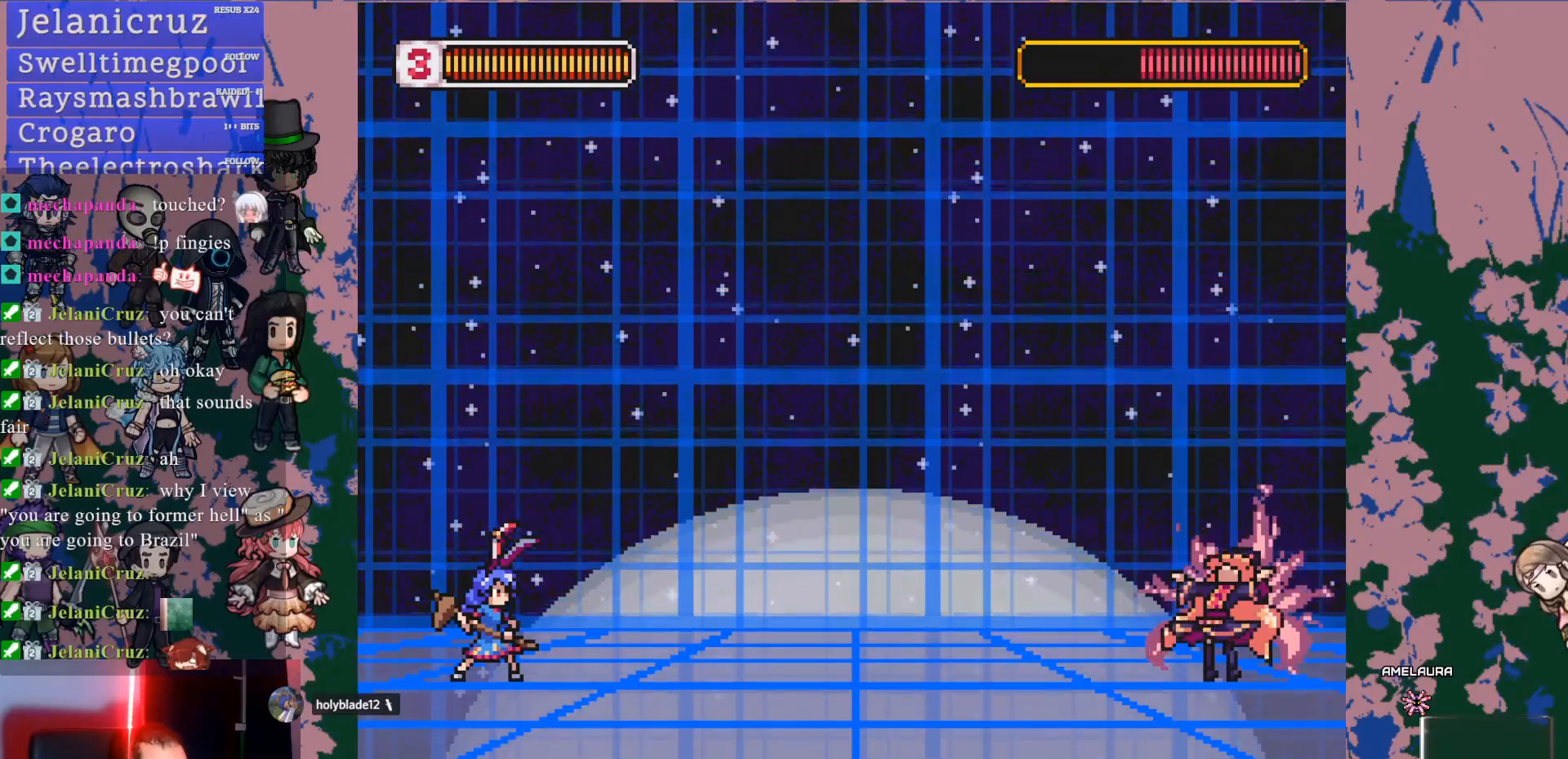
{"buttons": ["DPAD_RIGHT"], "left_stick": "center", "right_stick": "center", "events": []}
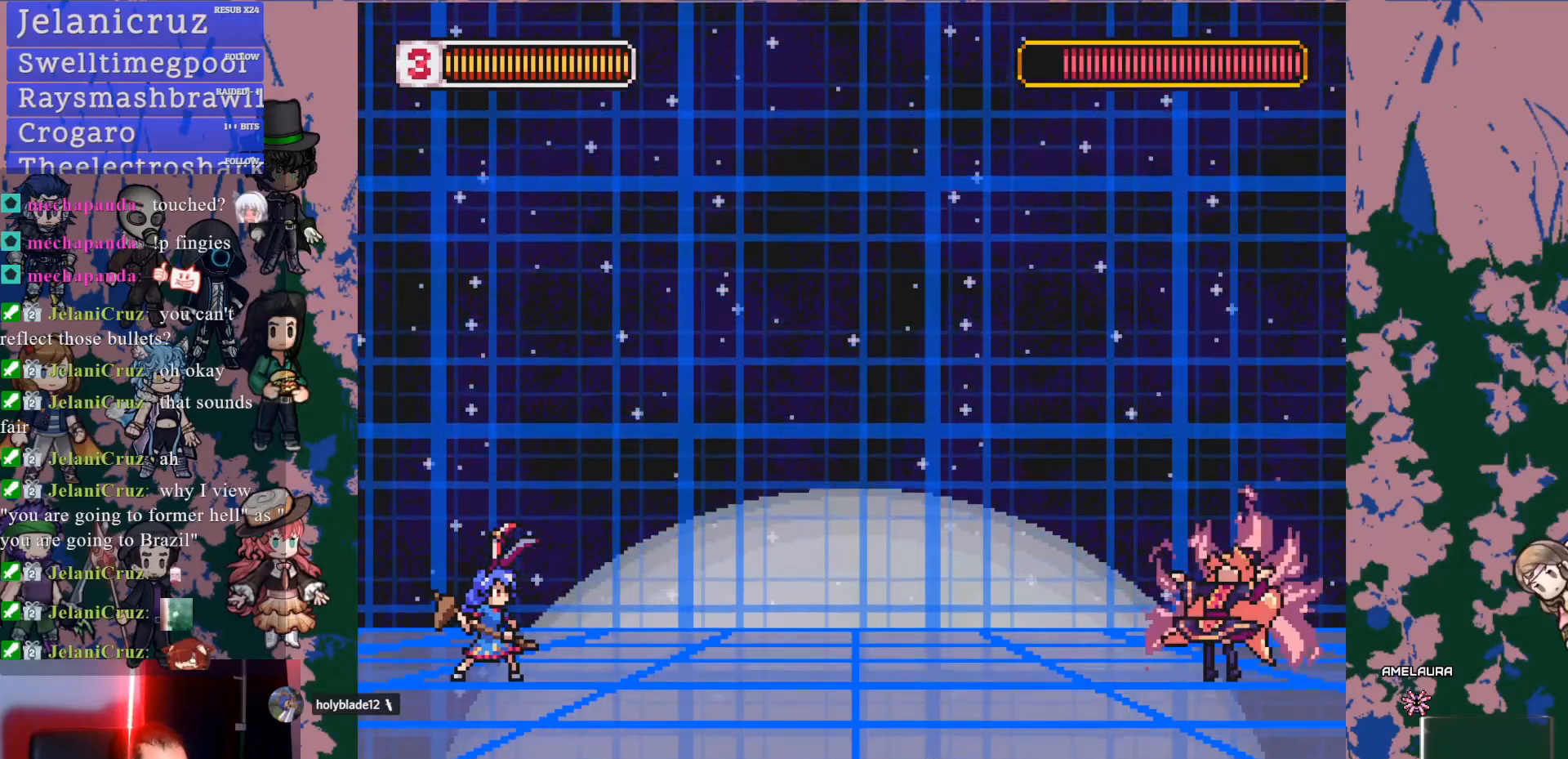
{"buttons": ["L1", "DPAD_RIGHT"], "left_stick": "center", "right_stick": "center", "events": [[133, "L1", "down"], [350, "L1", "up"], [400, "L1", "down"]]}
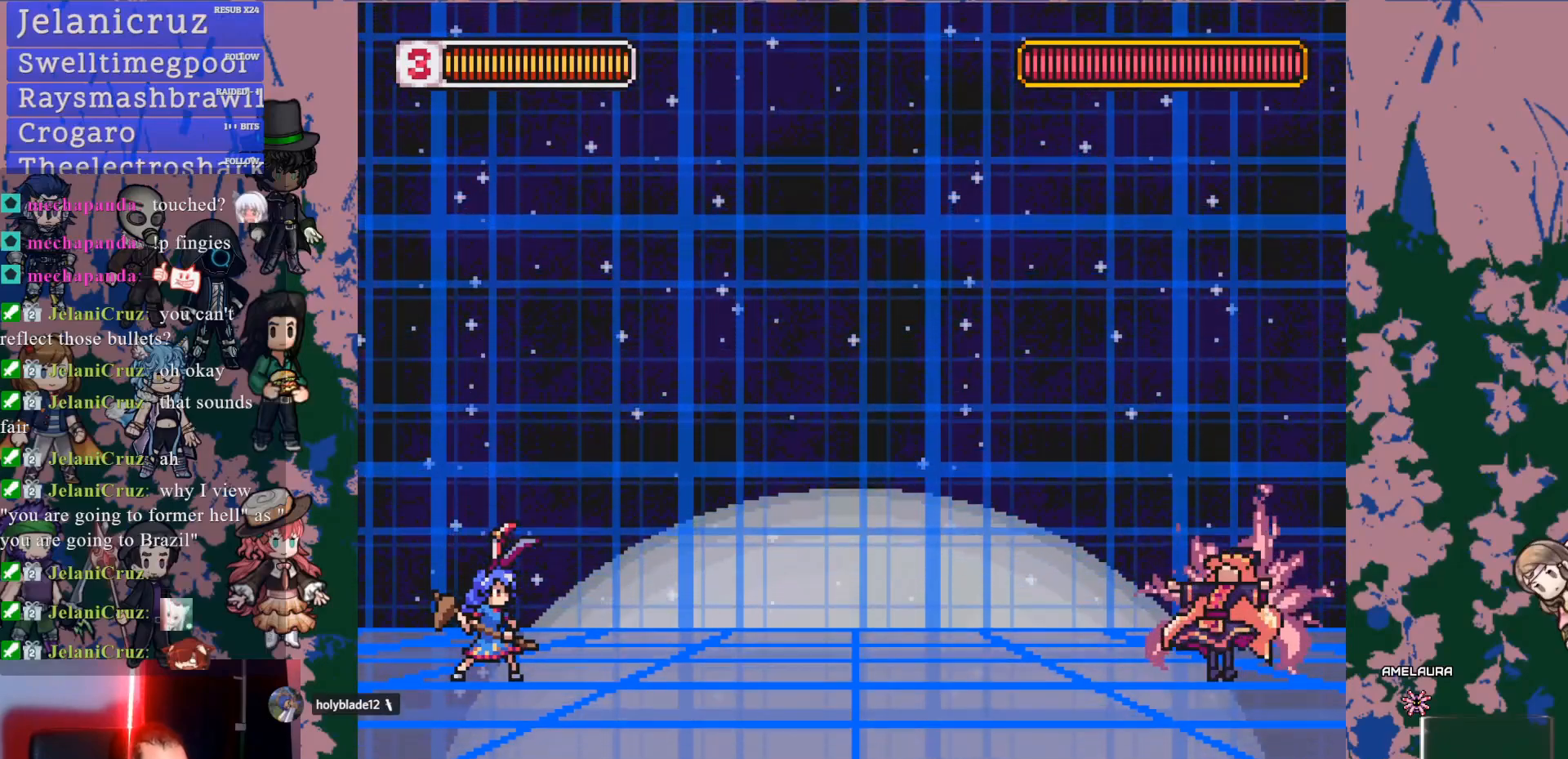
{"buttons": ["L1", "DPAD_RIGHT"], "left_stick": "center", "right_stick": "center", "events": [[217, "L1", "up"], [283, "L1", "down"]]}
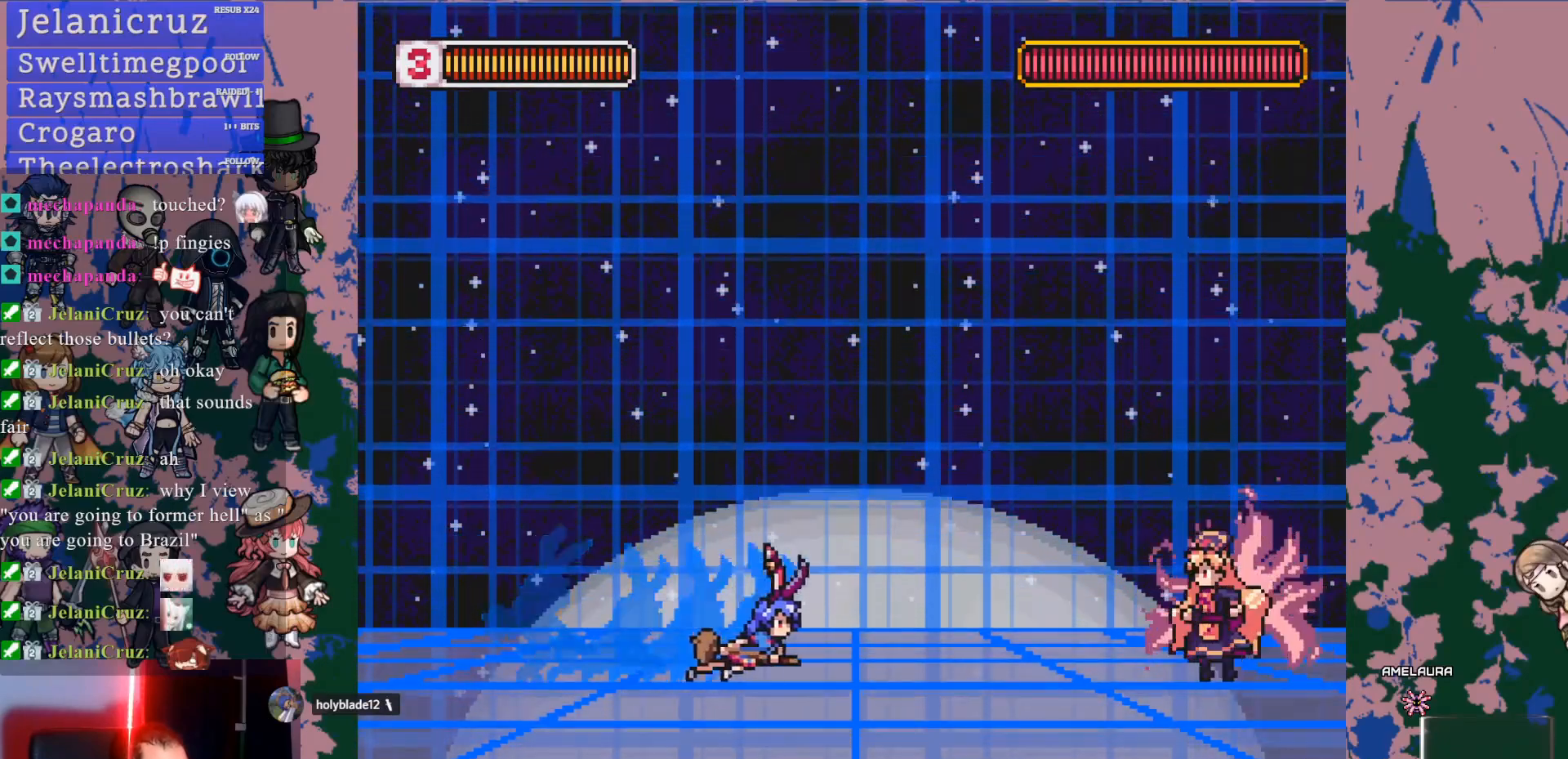
{"buttons": [], "left_stick": "center", "right_stick": "center", "events": [[33, "CROSS", "down"], [117, "CROSS", "up"], [217, "SQUARE", "down"], [333, "DPAD_RIGHT", "up"], [333, "L1", "up"], [333, "SQUARE", "up"]]}
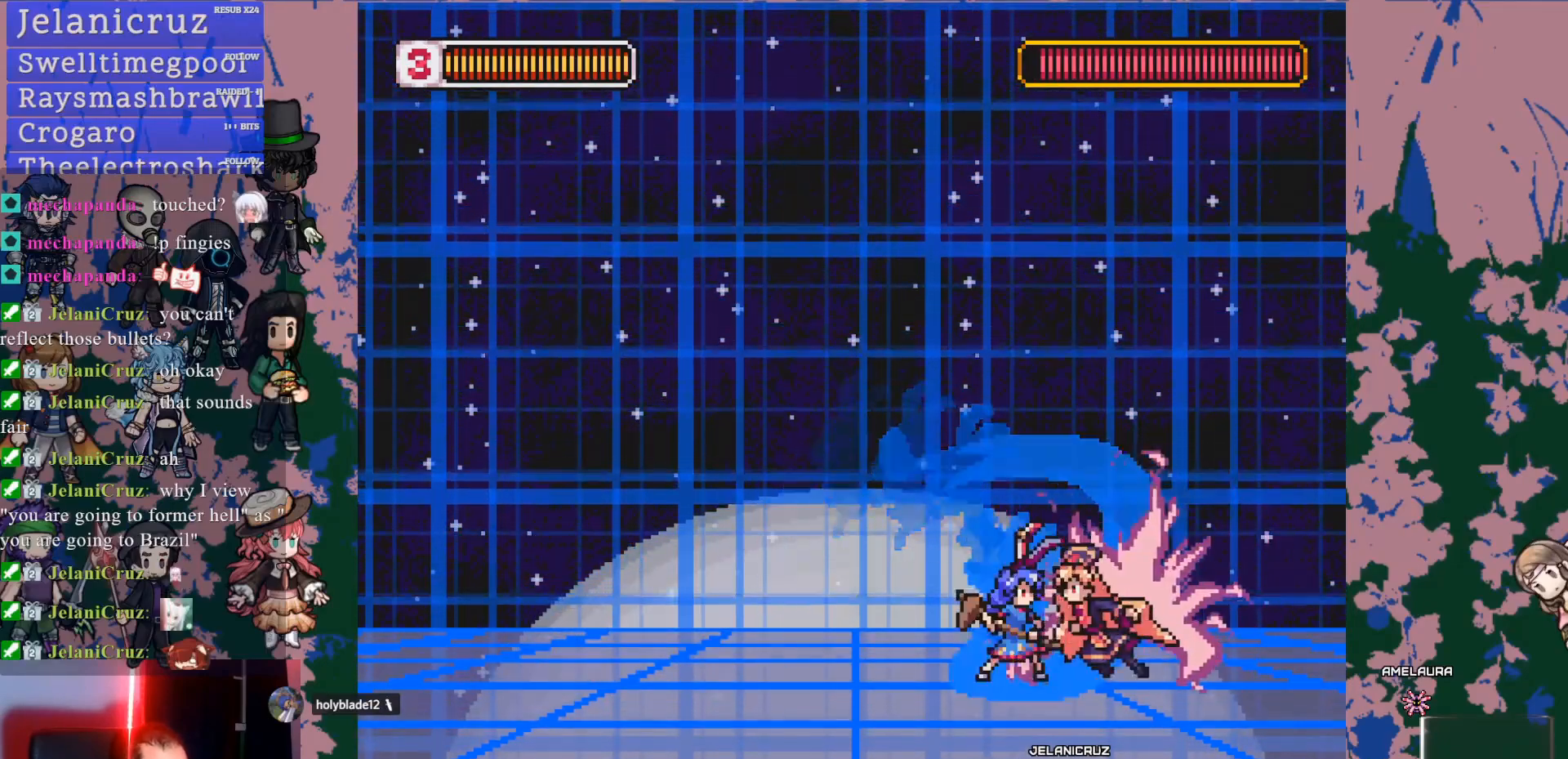
{"buttons": ["DPAD_LEFT"], "left_stick": "center", "right_stick": "center", "events": [[83, "CROSS", "down"], [117, "SQUARE", "down"], [133, "CROSS", "up"], [183, "SQUARE", "up"], [200, "DPAD_LEFT", "down"]]}
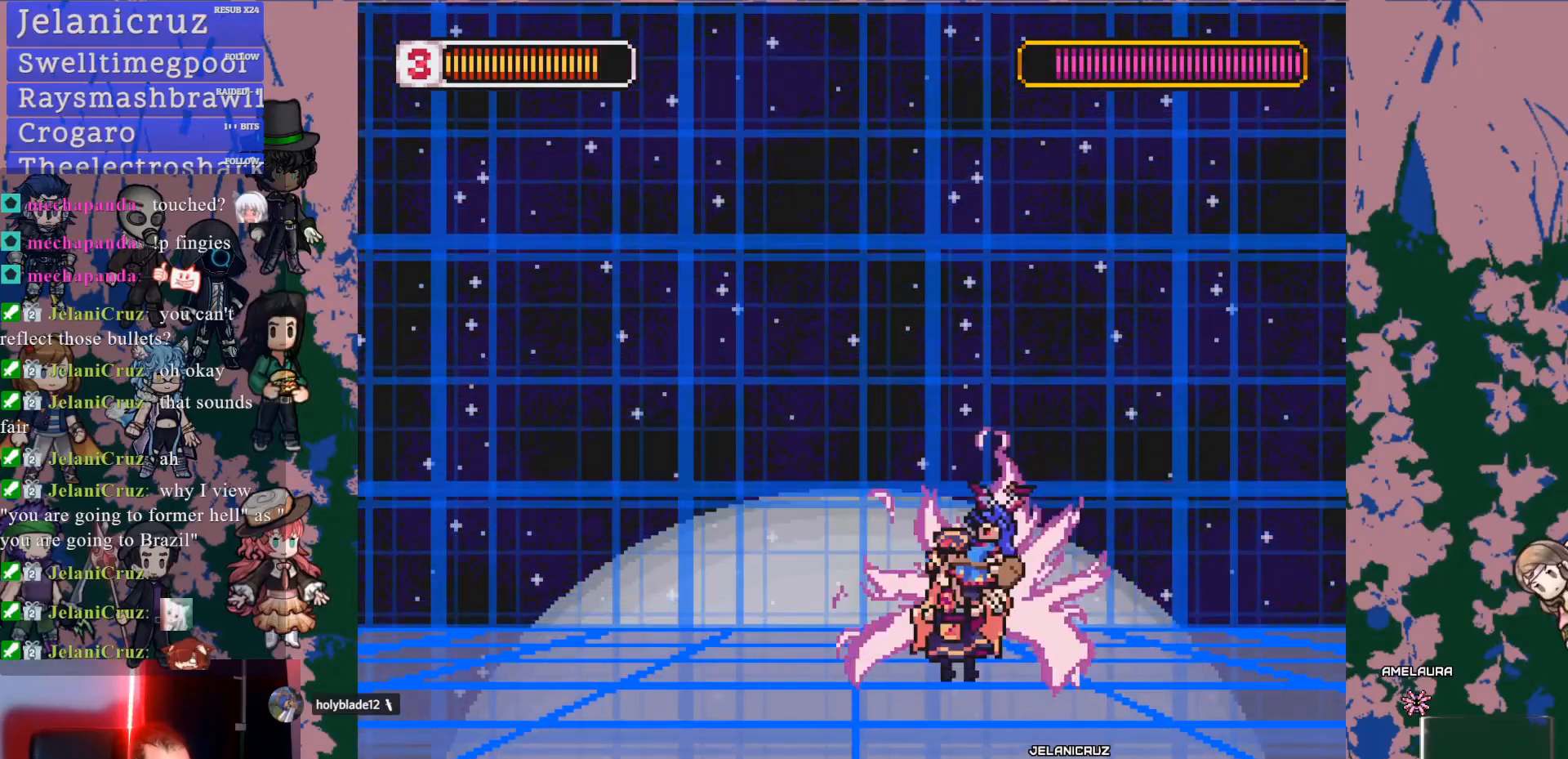
{"buttons": ["L1", "DPAD_RIGHT"], "left_stick": "center", "right_stick": "center", "events": [[117, "L1", "down"], [217, "DPAD_LEFT", "up"], [233, "L1", "up"], [417, "DPAD_RIGHT", "down"], [467, "L1", "down"]]}
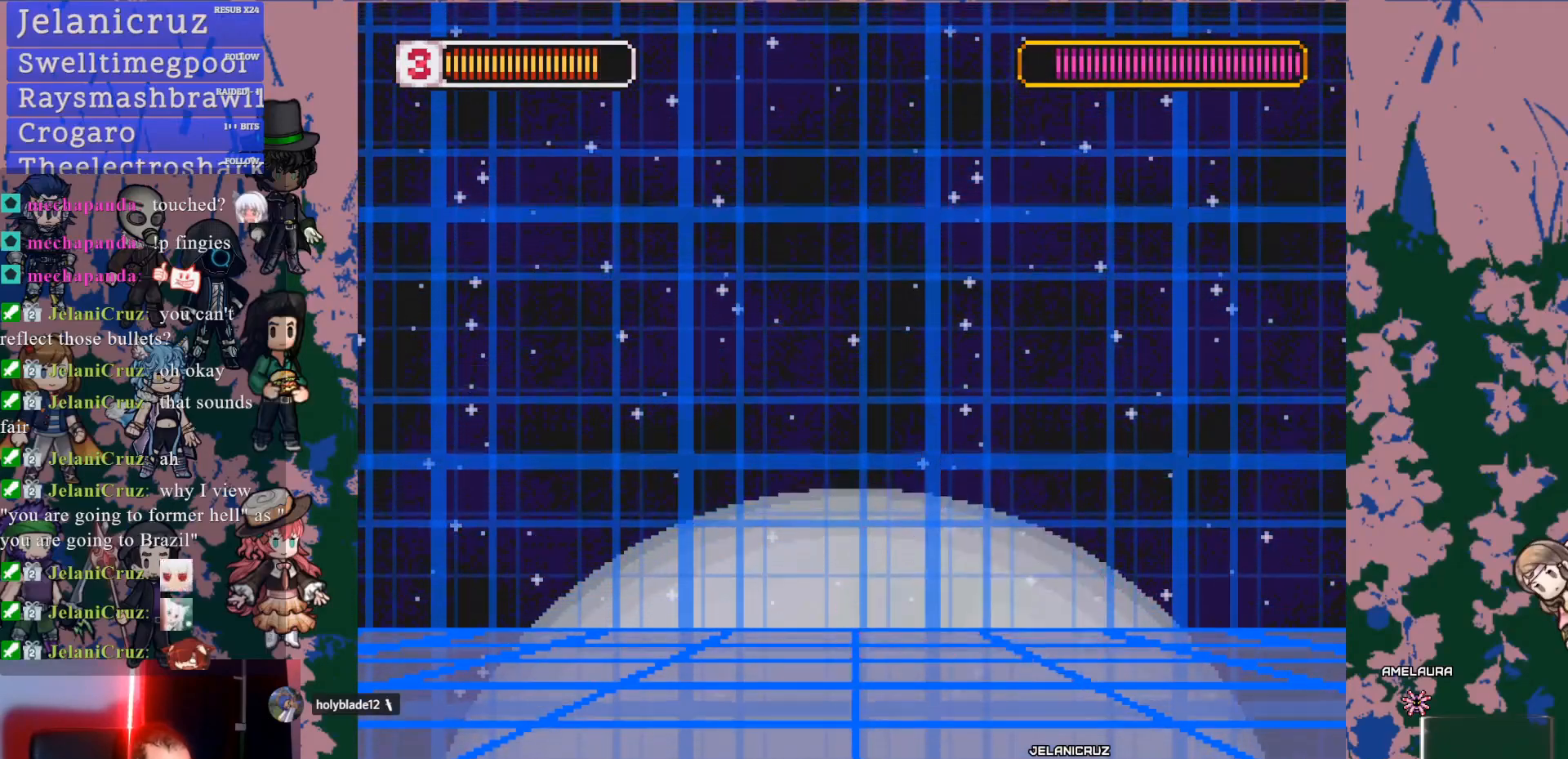
{"buttons": [], "left_stick": "center", "right_stick": "center", "events": [[183, "L1", "up"], [200, "DPAD_RIGHT", "up"]]}
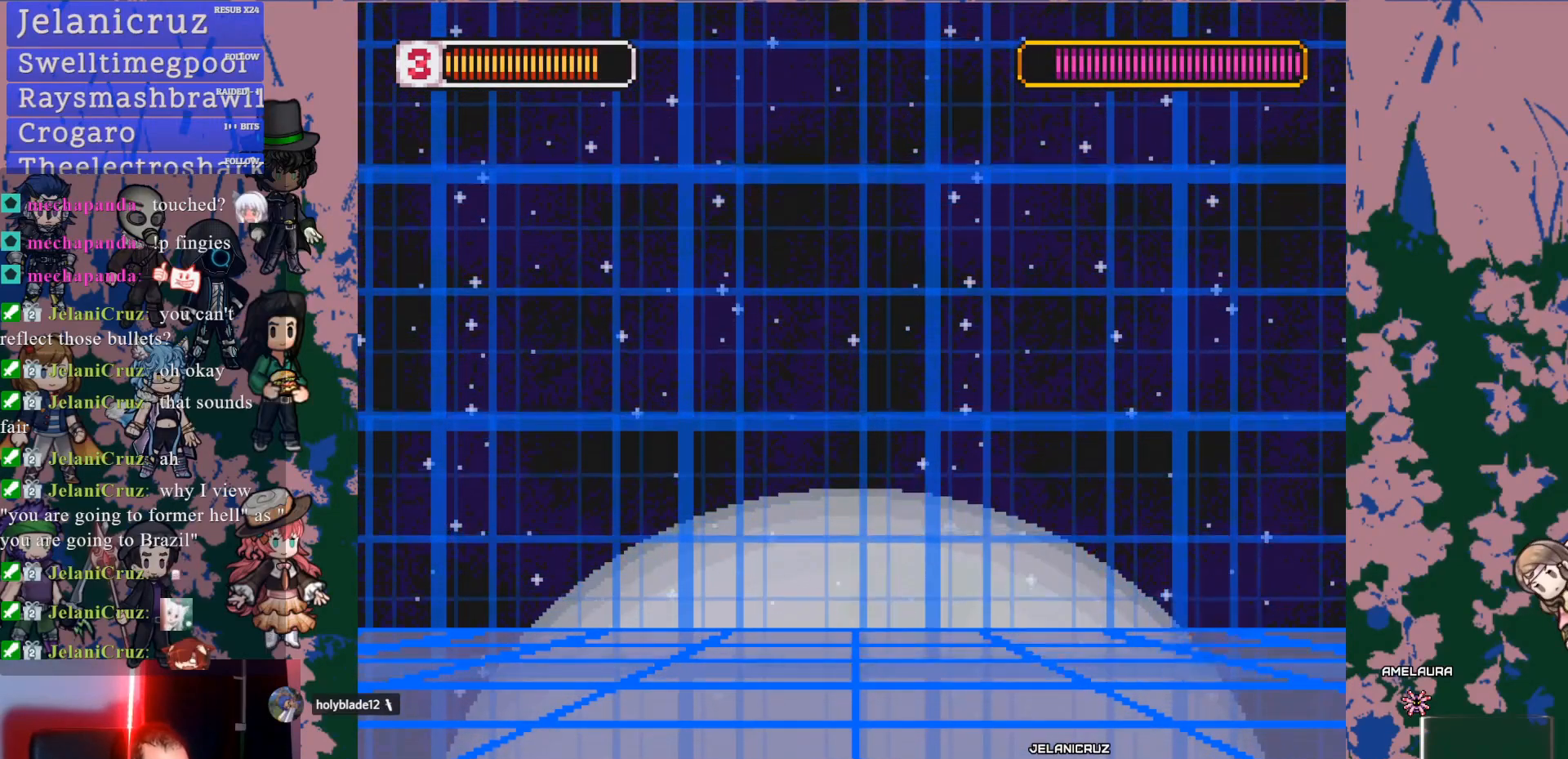
{"buttons": ["L1", "DPAD_LEFT"], "left_stick": "center", "right_stick": "center", "events": [[17, "DPAD_LEFT", "down"], [33, "L1", "down"], [50, "DPAD_UP", "down"], [117, "CROSS", "down"], [133, "DPAD_UP", "up"], [417, "CROSS", "up"]]}
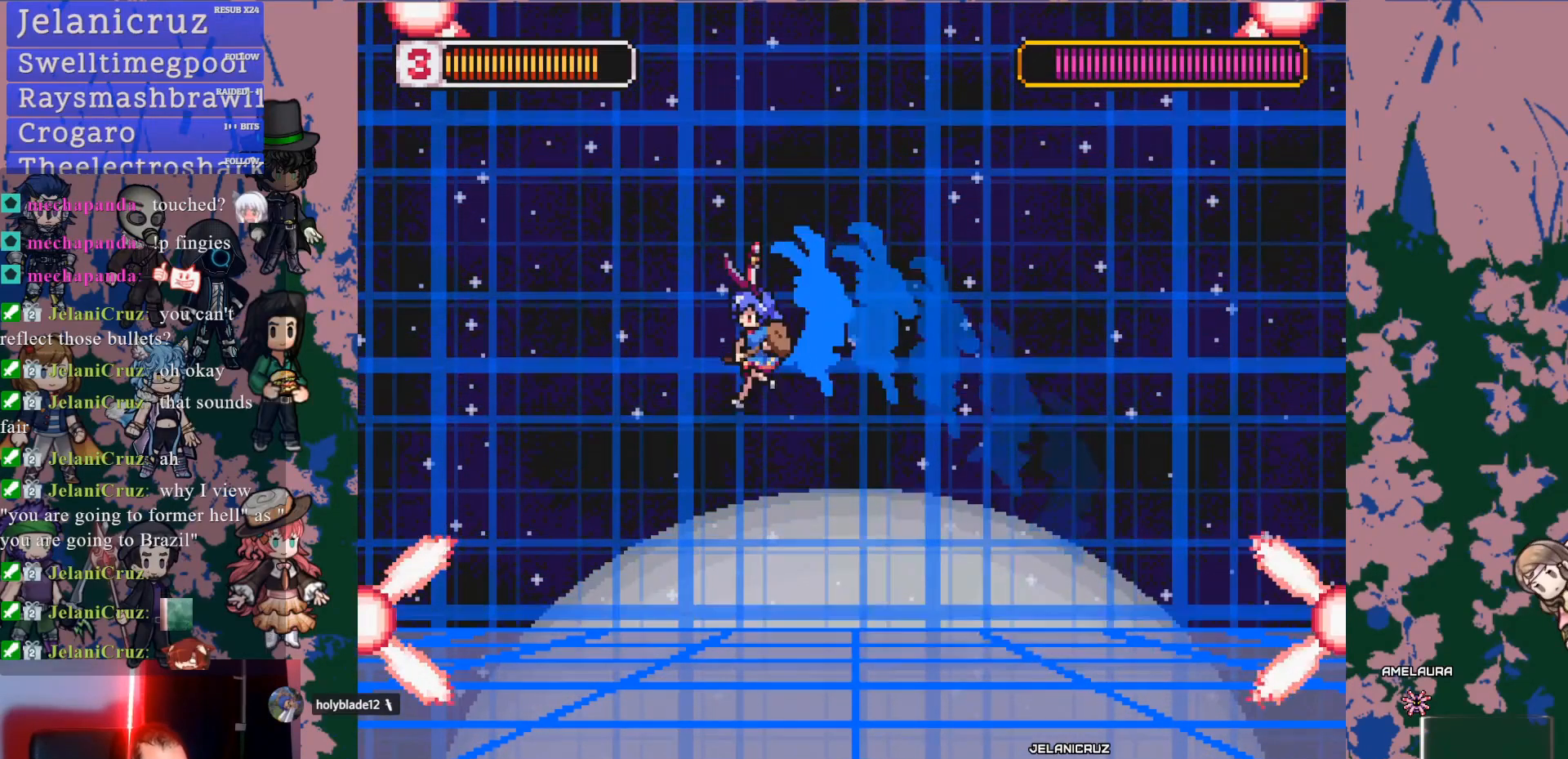
{"buttons": ["CROSS", "L1", "DPAD_RIGHT"], "left_stick": "center", "right_stick": "center", "events": [[100, "L1", "up"], [117, "DPAD_LEFT", "up"], [283, "DPAD_RIGHT", "down"], [383, "L1", "down"], [433, "CROSS", "down"]]}
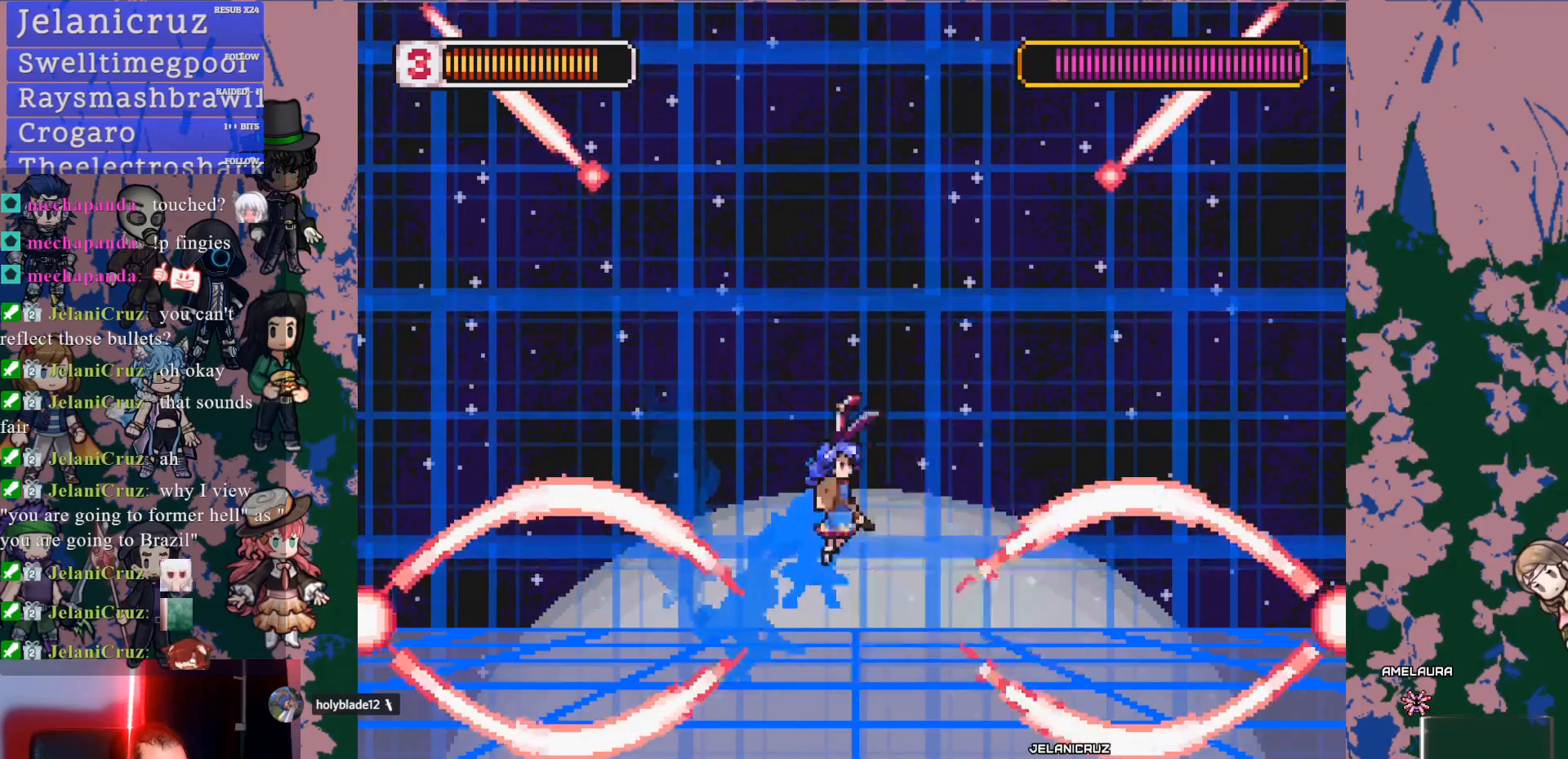
{"buttons": ["CROSS", "DPAD_UP", "DPAD_LEFT"], "left_stick": "center", "right_stick": "center", "events": [[33, "DPAD_UP", "down"], [50, "DPAD_RIGHT", "up"], [67, "DPAD_LEFT", "down"], [350, "L1", "up"]]}
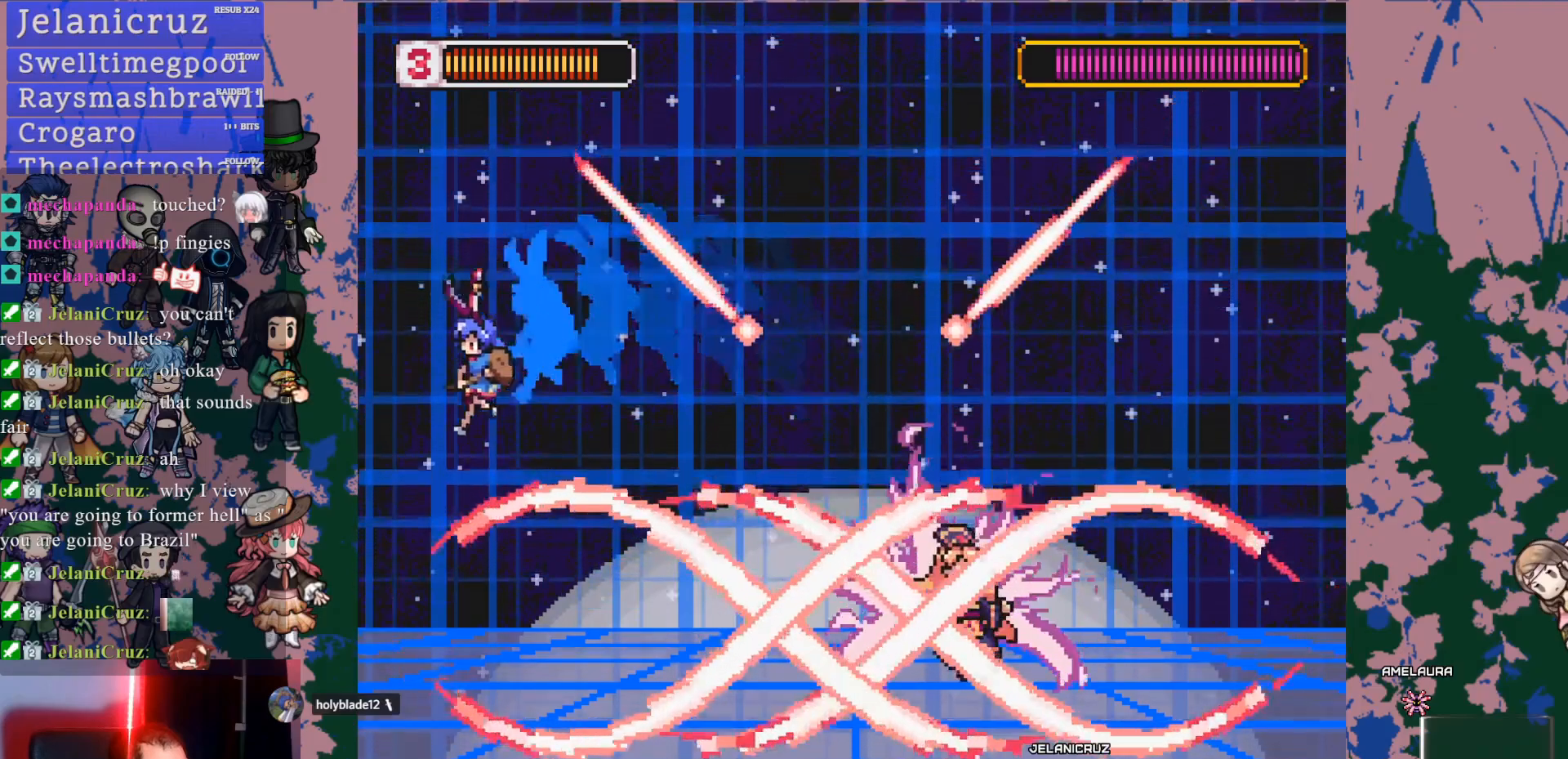
{"buttons": ["CROSS", "DPAD_RIGHT"], "left_stick": "center", "right_stick": "center", "events": [[200, "CROSS", "up"], [233, "DPAD_UP", "up"], [267, "DPAD_LEFT", "up"], [300, "CROSS", "down"], [483, "DPAD_RIGHT", "down"]]}
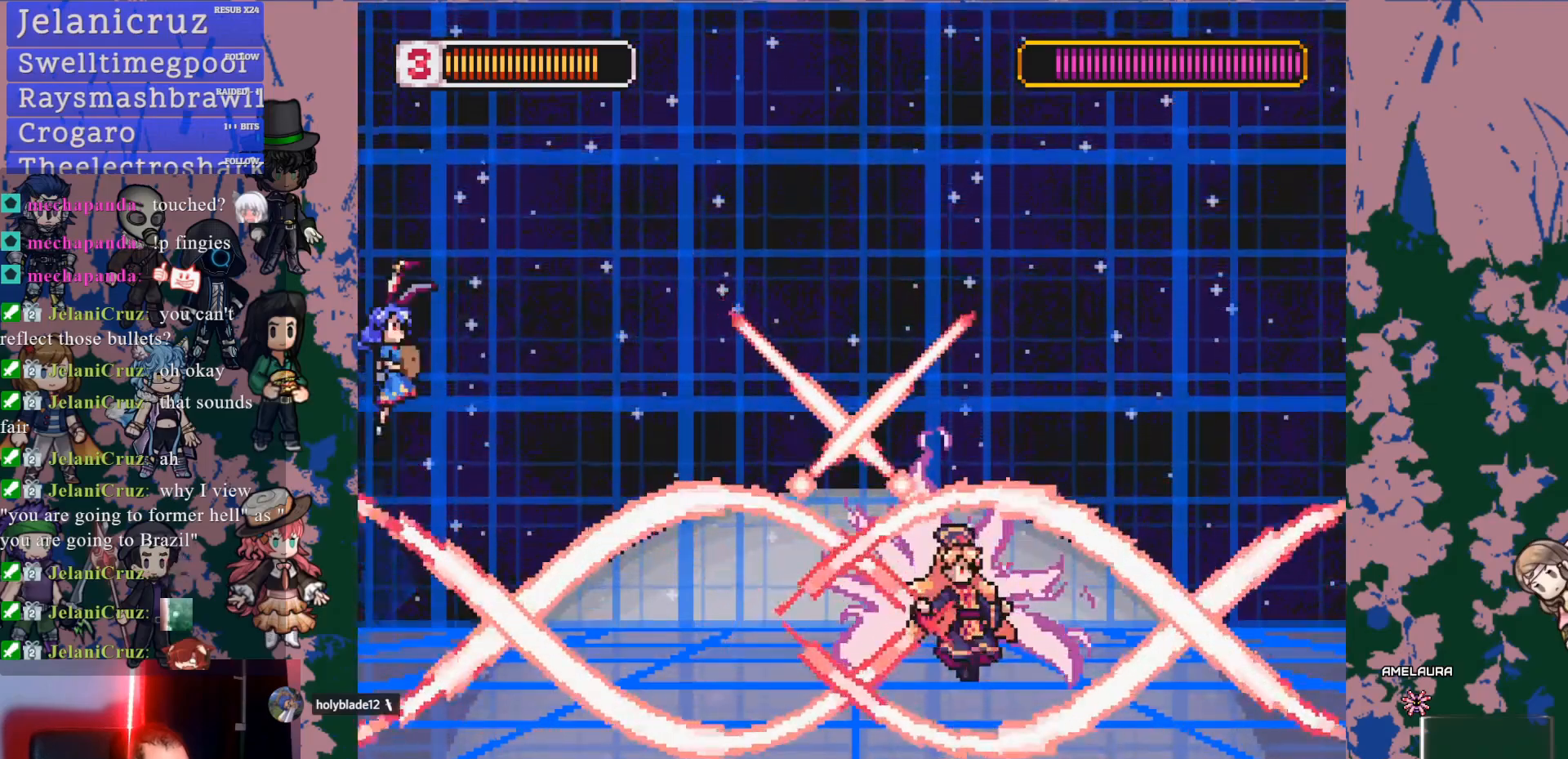
{"buttons": ["CROSS"], "left_stick": "center", "right_stick": "center", "events": [[433, "DPAD_RIGHT", "up"]]}
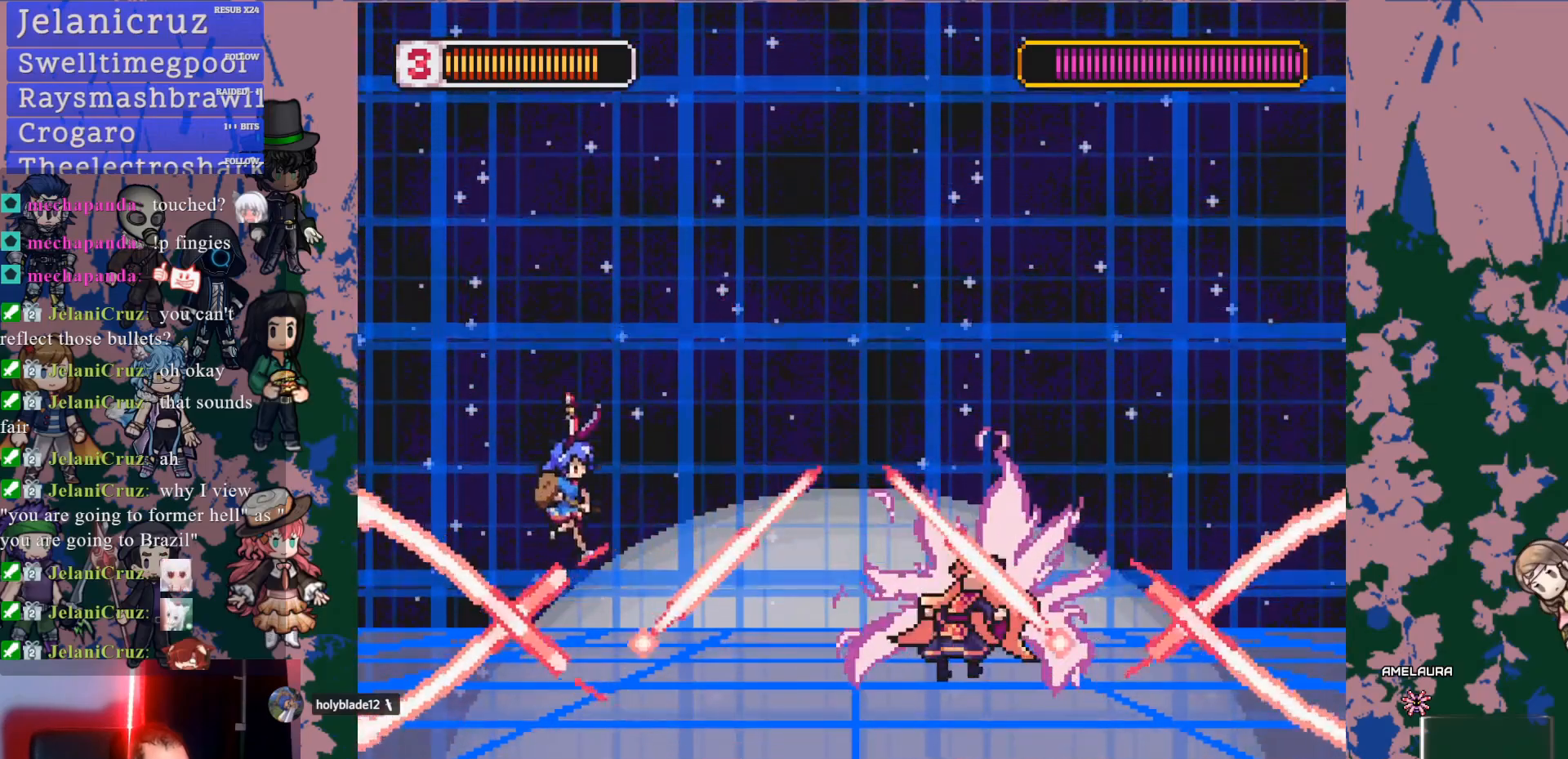
{"buttons": ["CROSS", "L1", "DPAD_RIGHT"], "left_stick": "center", "right_stick": "center", "events": [[100, "CROSS", "up"], [133, "DPAD_LEFT", "down"], [267, "DPAD_LEFT", "up"], [367, "DPAD_RIGHT", "down"], [383, "CROSS", "down"], [383, "L1", "down"]]}
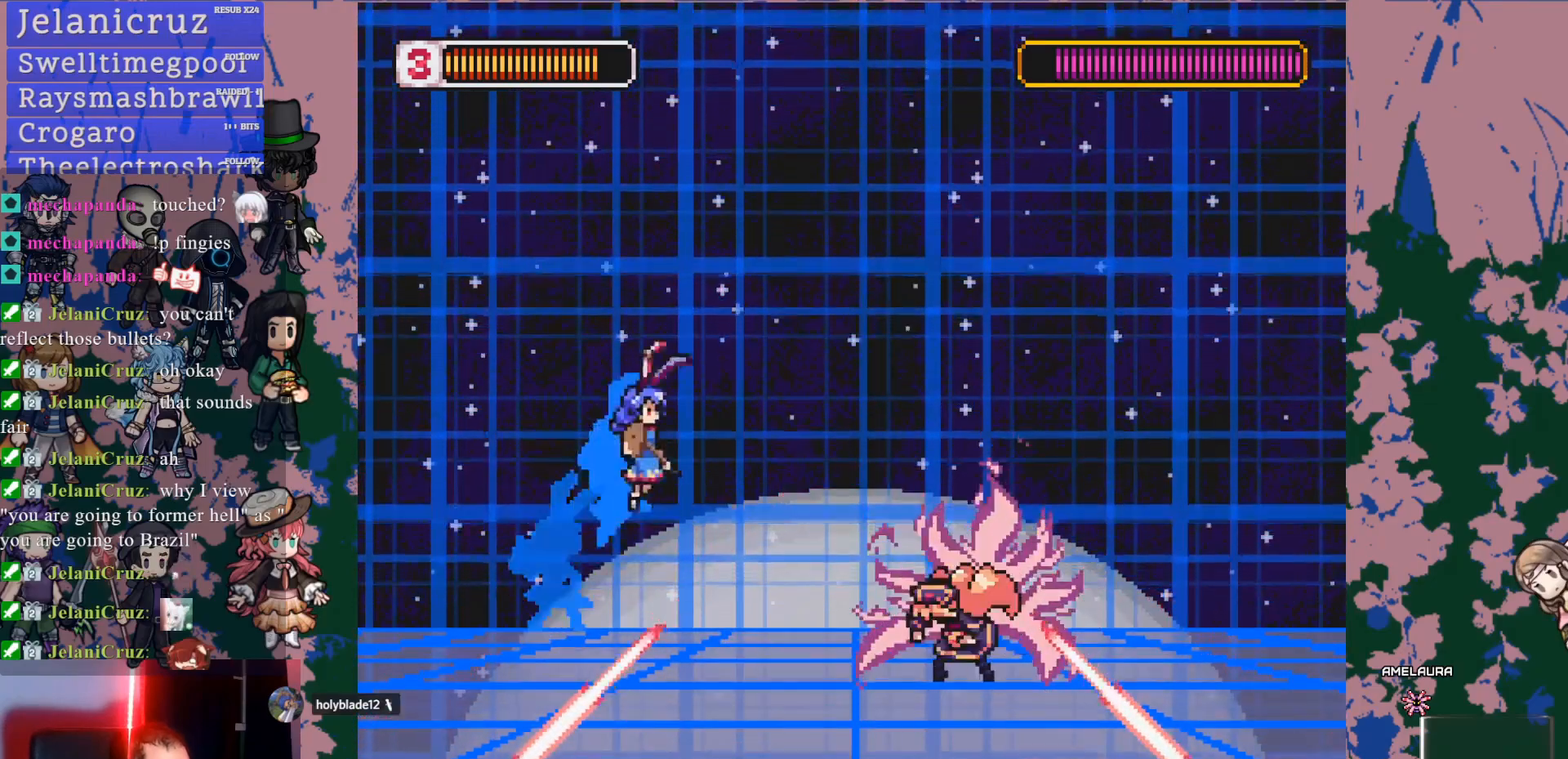
{"buttons": [], "left_stick": "center", "right_stick": "center", "events": [[83, "L1", "up"], [133, "CROSS", "up"], [167, "DPAD_RIGHT", "up"], [267, "DPAD_RIGHT", "down"], [367, "DPAD_RIGHT", "up"], [400, "SQUARE", "down"], [467, "SQUARE", "up"]]}
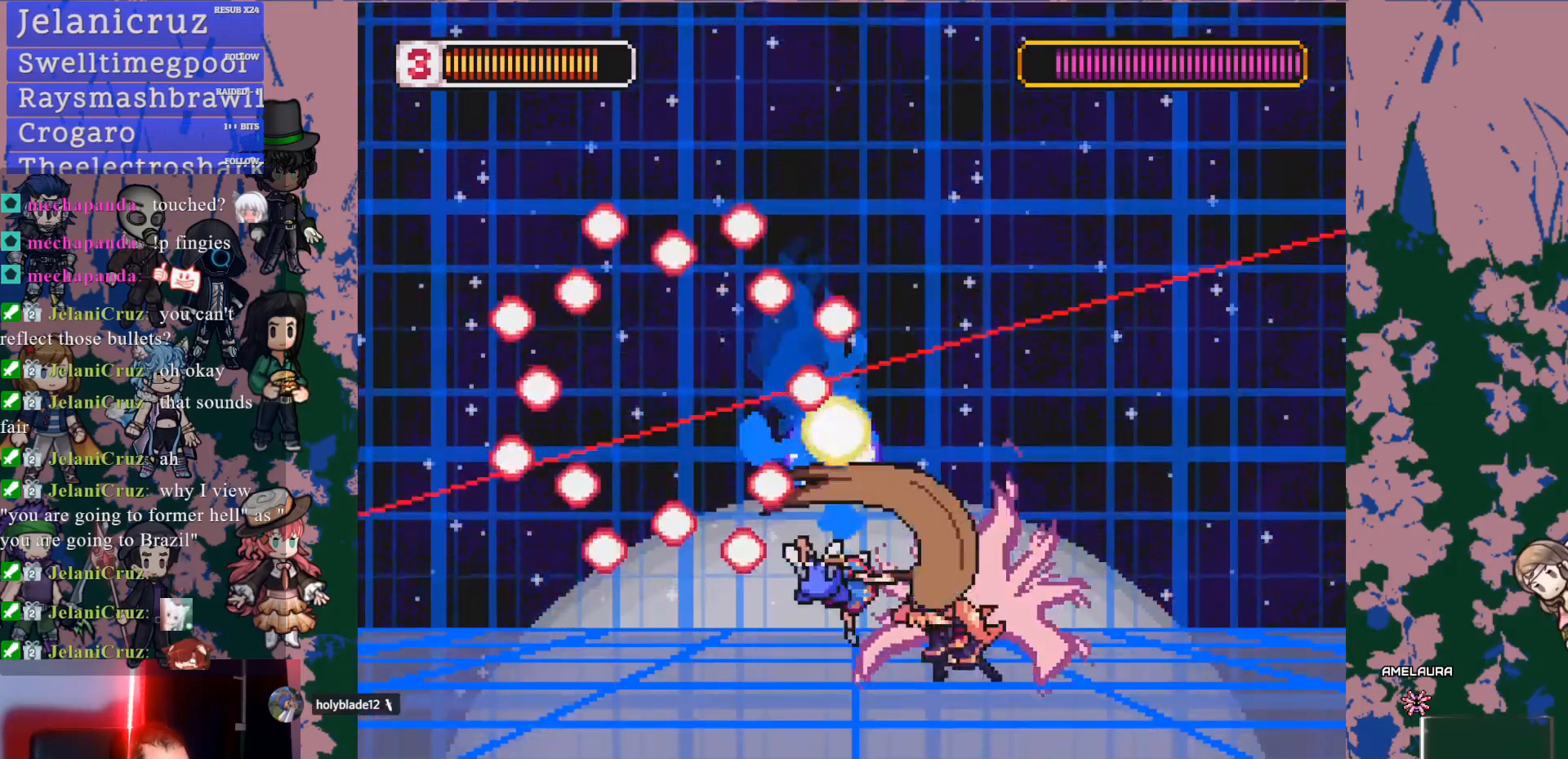
{"buttons": ["DPAD_RIGHT"], "left_stick": "center", "right_stick": "center"}